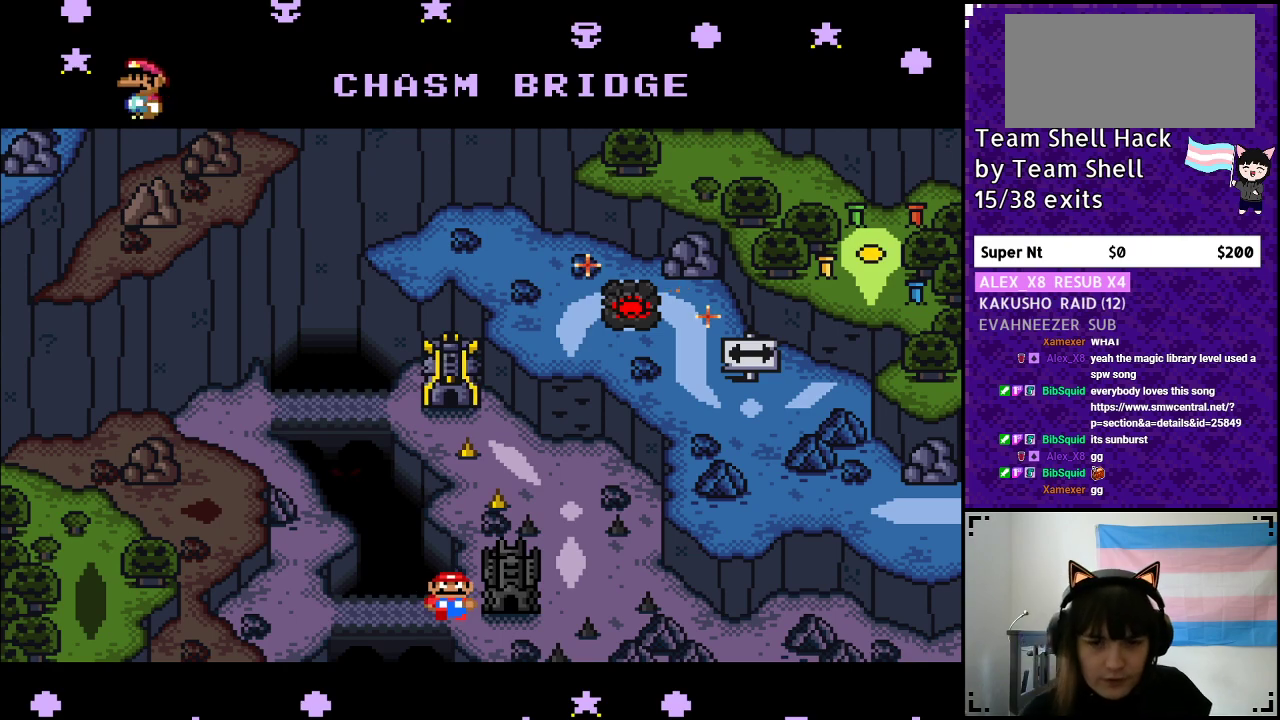
Gameplay with a controller (Nintendo layout); each line is a JSON object with the inputs held at the frame after it. "events" lists button and stick changes between this image and that frame as [ms after this image, input, new state], when the widget could be followed in between. Not read: L3 R3.
{"buttons": [], "events": [[167, "DPAD_LEFT", "down"], [350, "DPAD_LEFT", "up"]]}
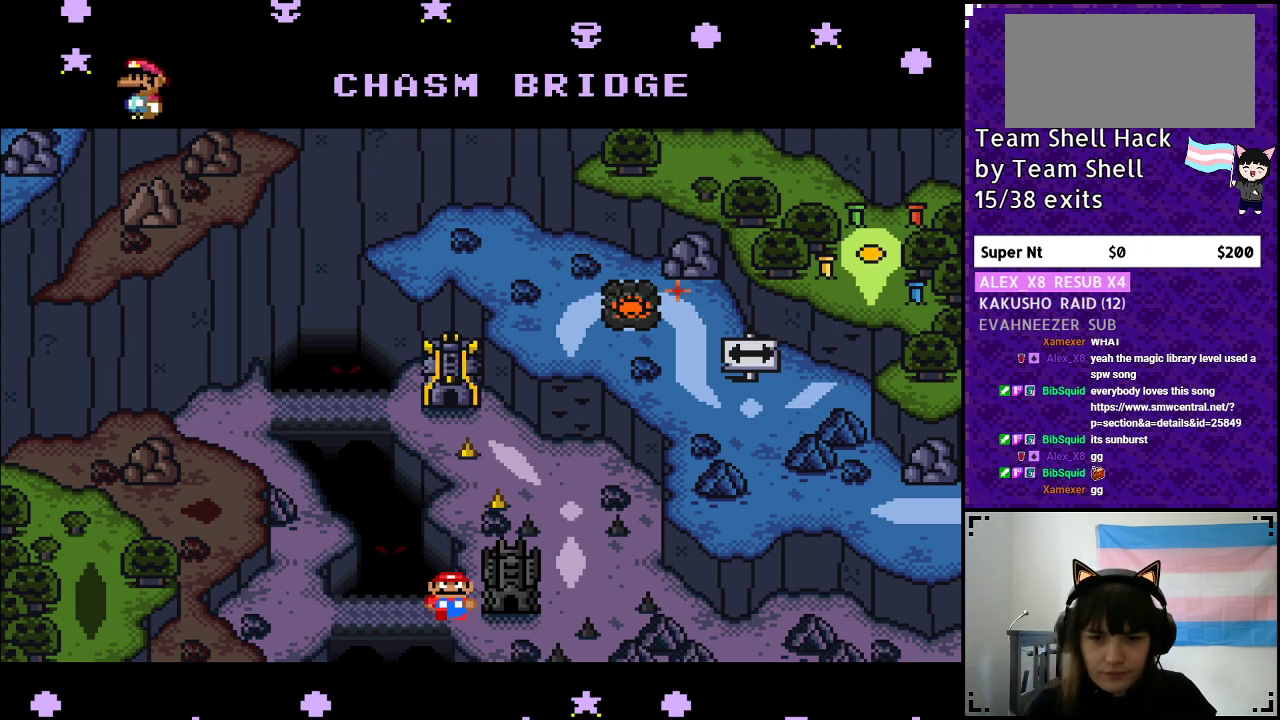
{"buttons": ["DPAD_RIGHT"], "events": [[83, "DPAD_RIGHT", "down"], [400, "DPAD_RIGHT", "up"], [500, "DPAD_RIGHT", "down"]]}
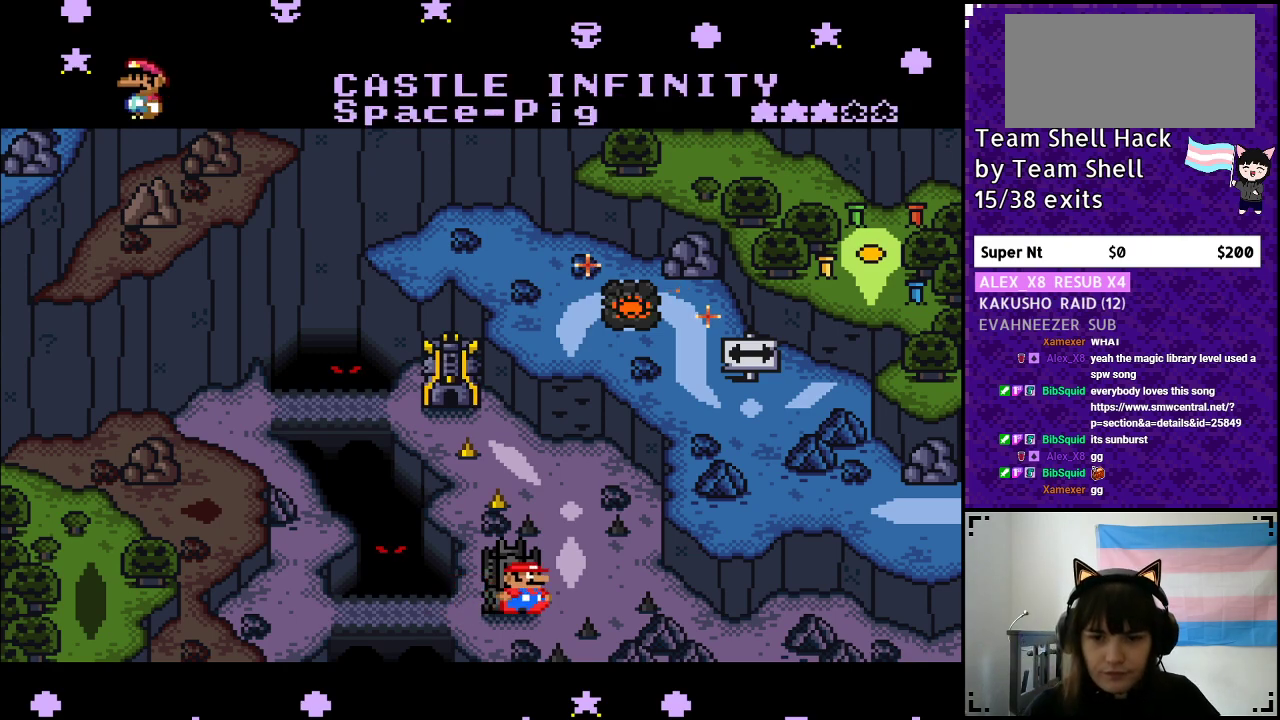
{"buttons": [], "events": [[183, "DPAD_RIGHT", "up"]]}
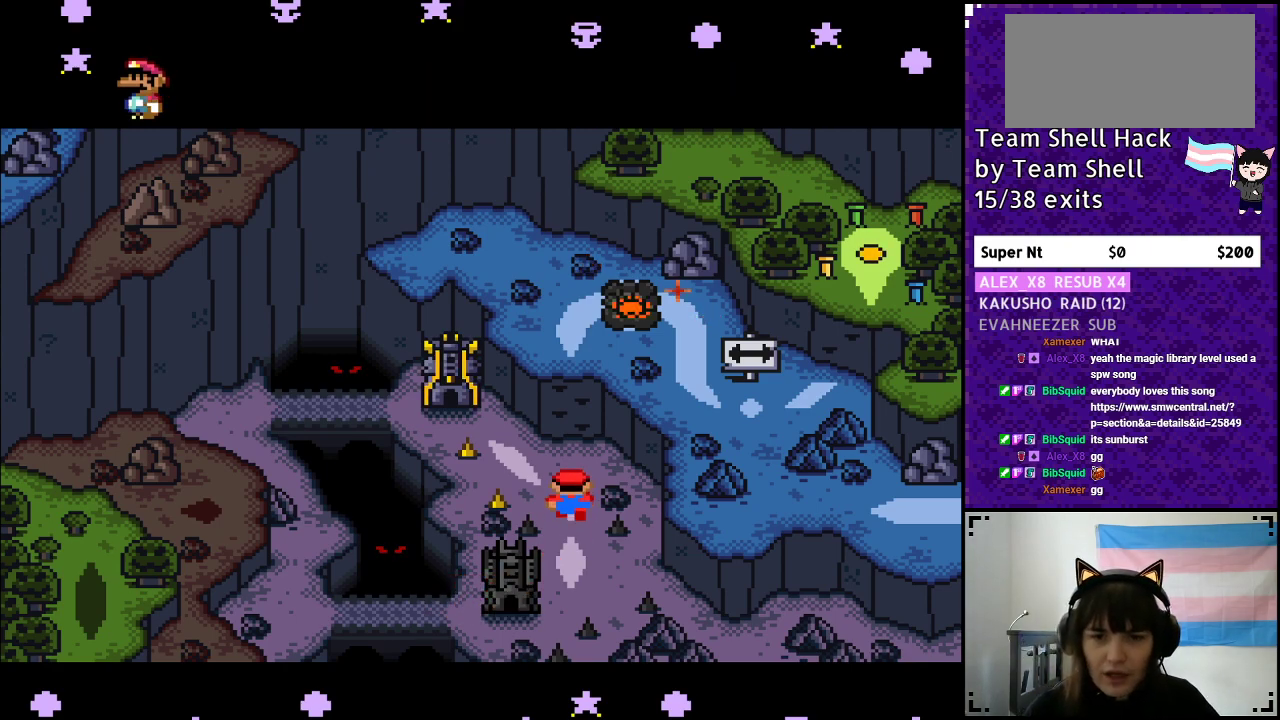
{"buttons": [], "events": [[250, "DPAD_UP", "down"], [433, "DPAD_UP", "up"]]}
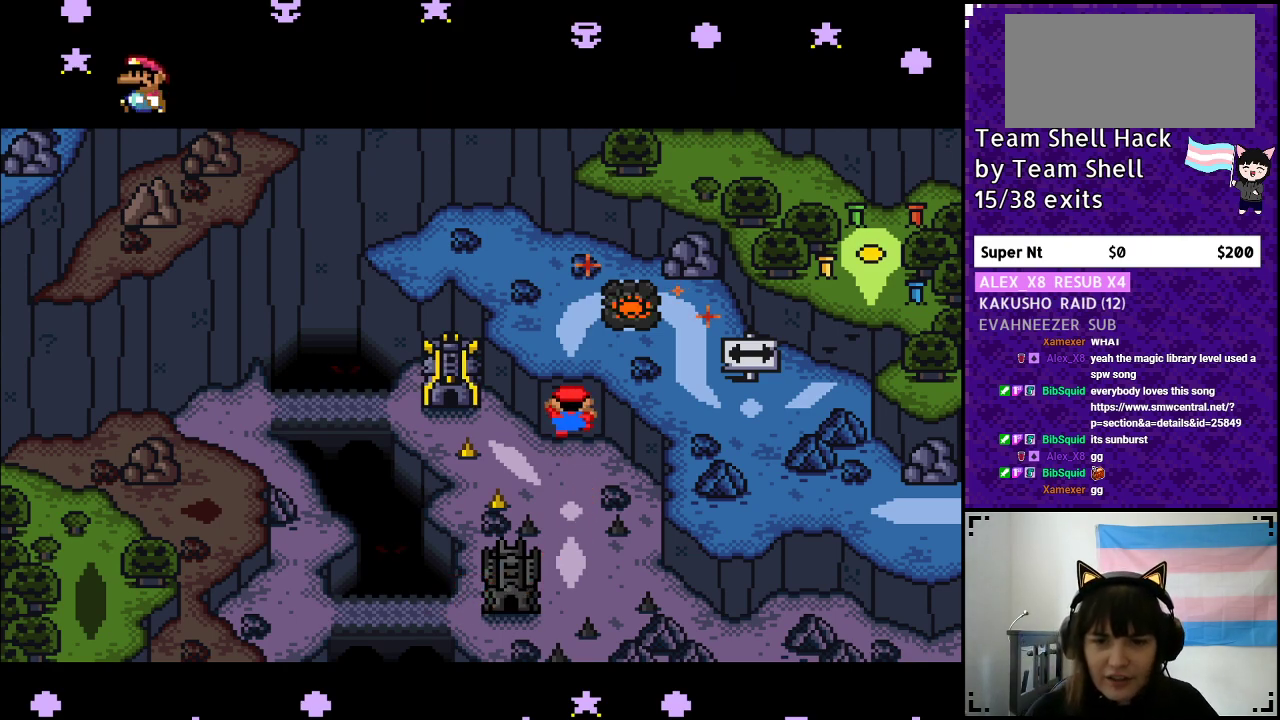
{"buttons": [], "events": [[300, "DPAD_DOWN", "down"], [433, "DPAD_DOWN", "up"]]}
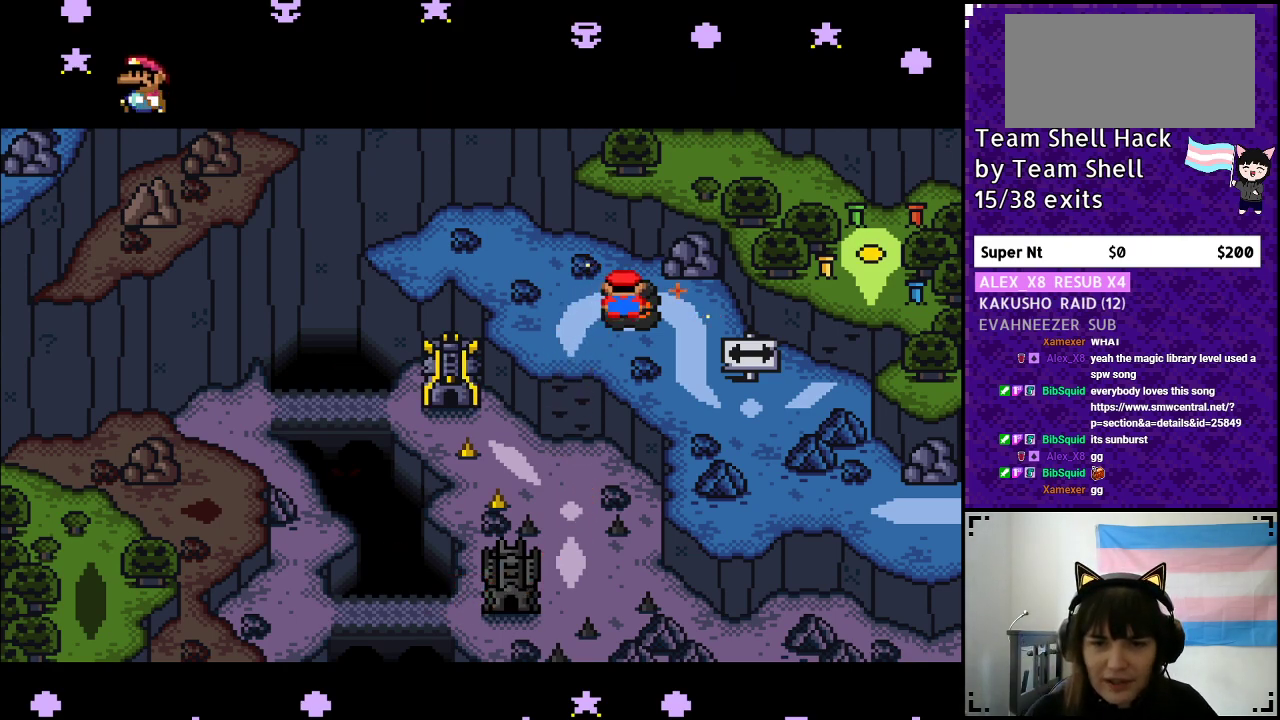
{"buttons": [], "events": [[250, "DPAD_LEFT", "down"], [433, "DPAD_LEFT", "up"]]}
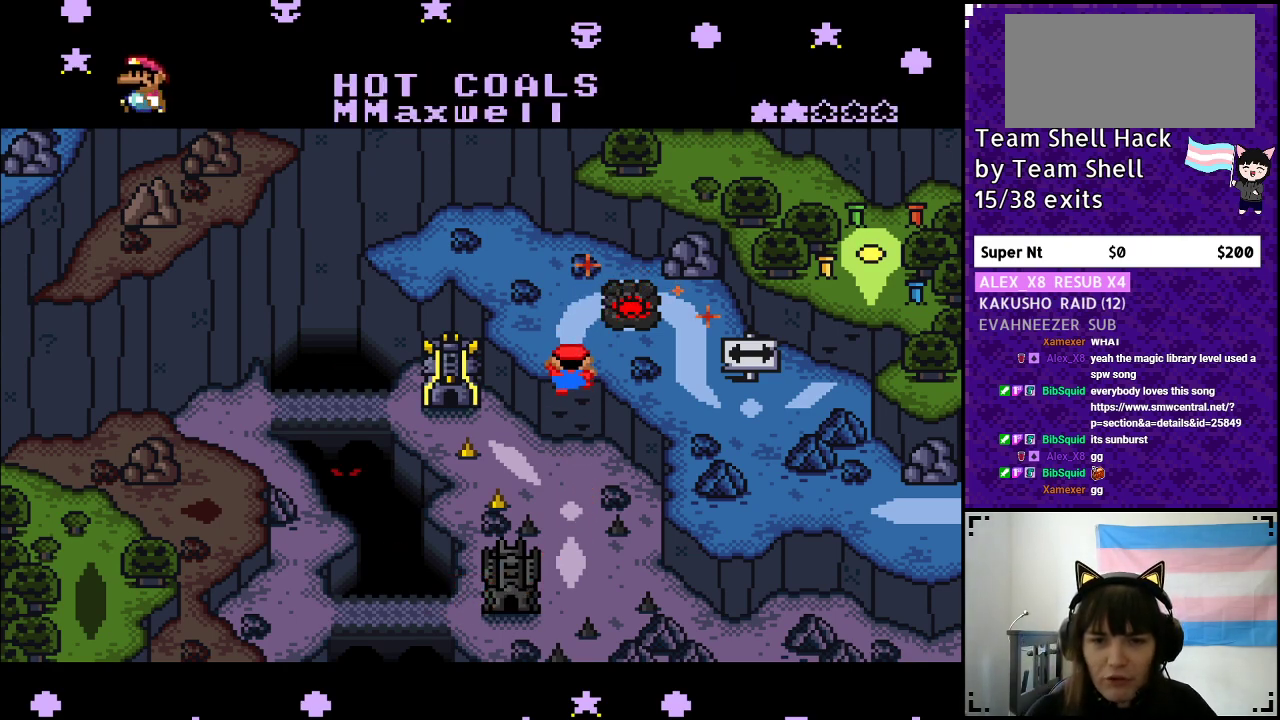
{"buttons": [], "events": []}
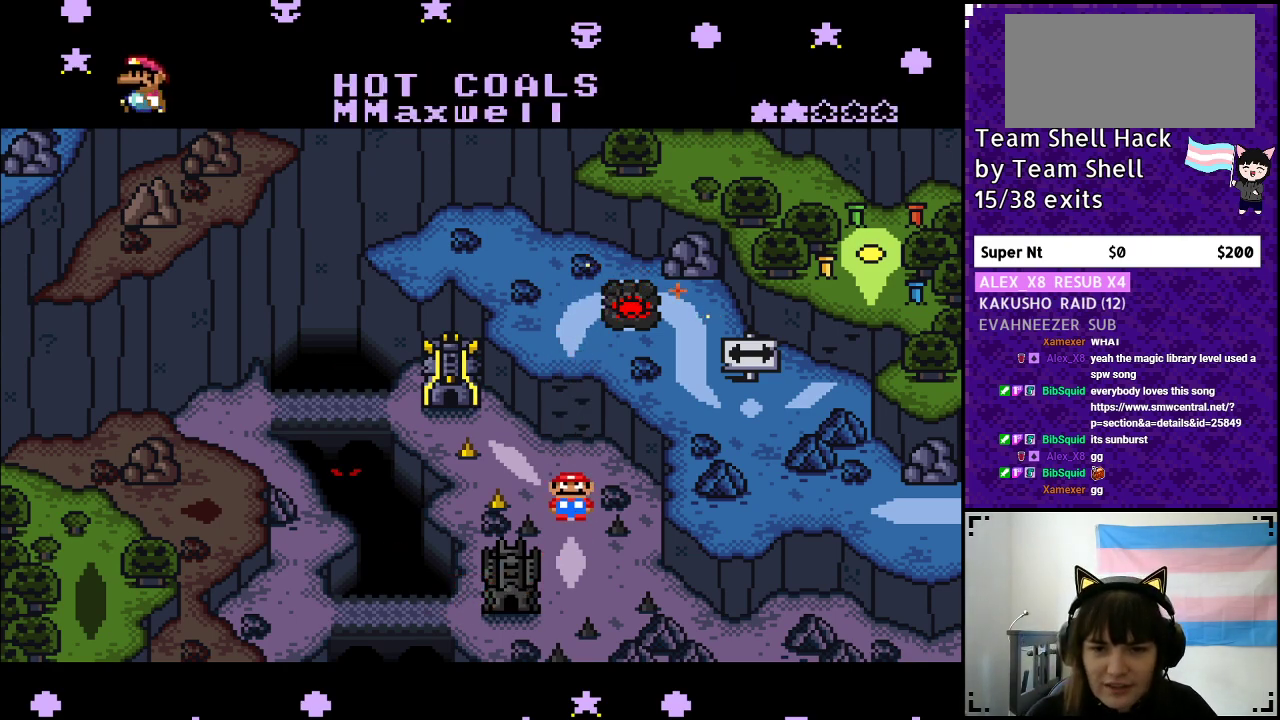
{"buttons": [], "events": [[100, "DPAD_LEFT", "down"], [233, "DPAD_LEFT", "up"]]}
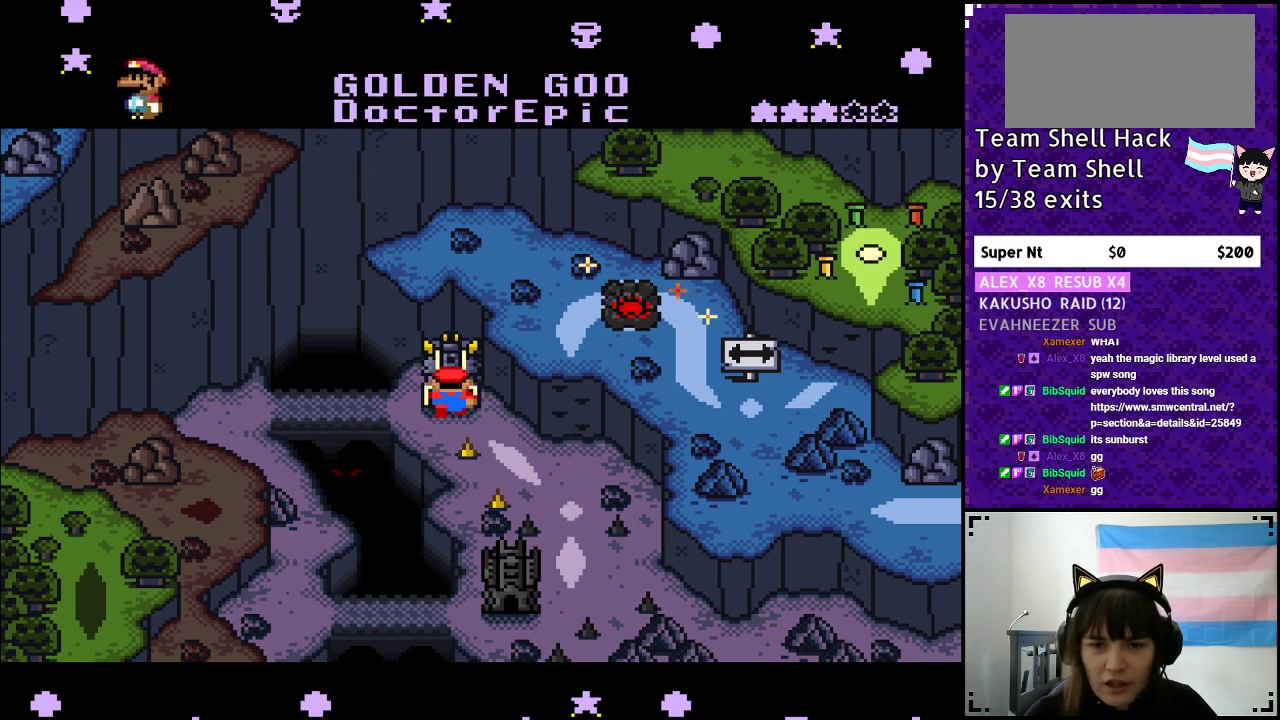
{"buttons": ["DPAD_LEFT"], "events": [[150, "DPAD_LEFT", "down"], [317, "DPAD_LEFT", "up"], [417, "DPAD_LEFT", "down"]]}
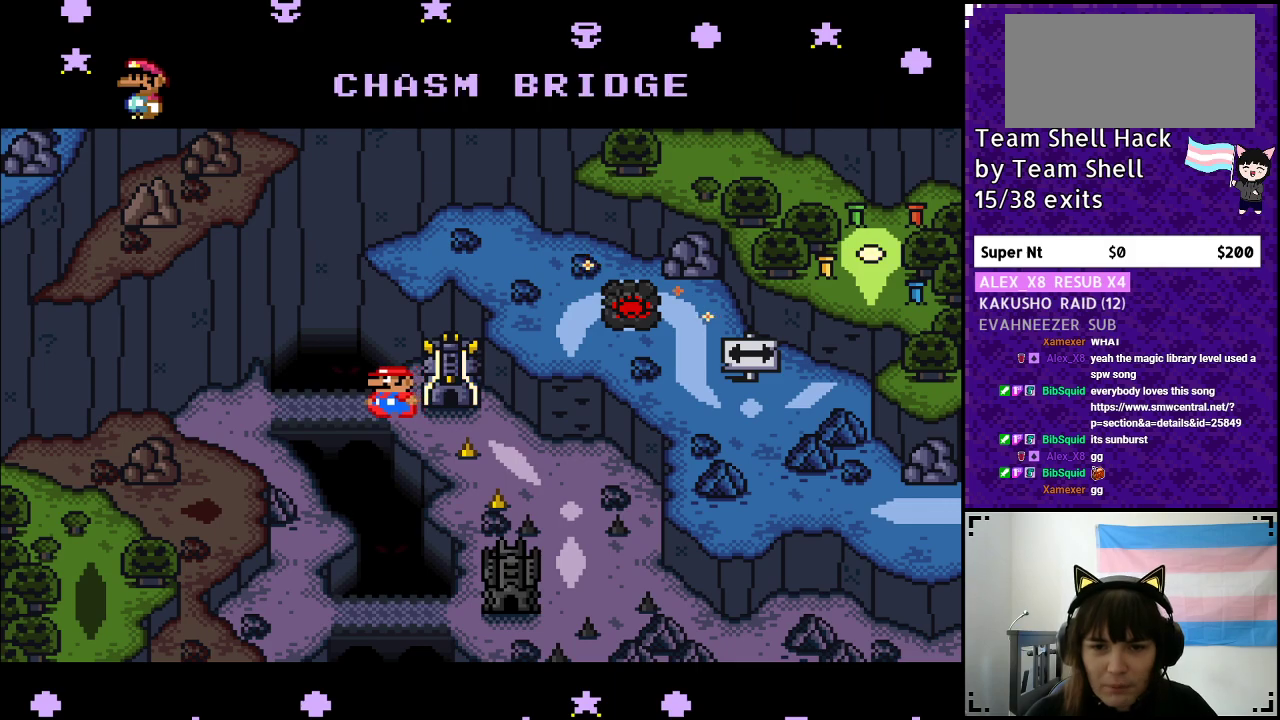
{"buttons": [], "events": [[100, "DPAD_LEFT", "up"], [233, "DPAD_LEFT", "down"], [367, "DPAD_LEFT", "up"]]}
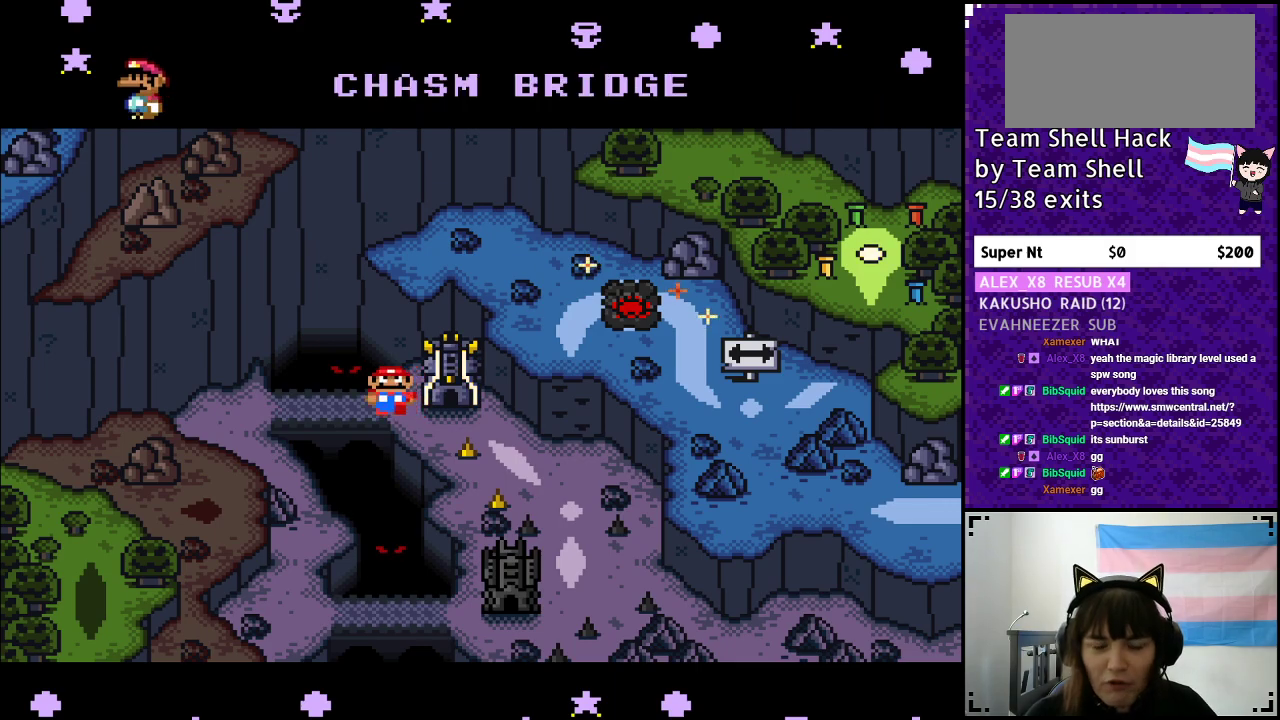
{"buttons": ["DPAD_LEFT"], "events": [[117, "DPAD_RIGHT", "down"], [267, "DPAD_RIGHT", "up"], [467, "DPAD_LEFT", "down"]]}
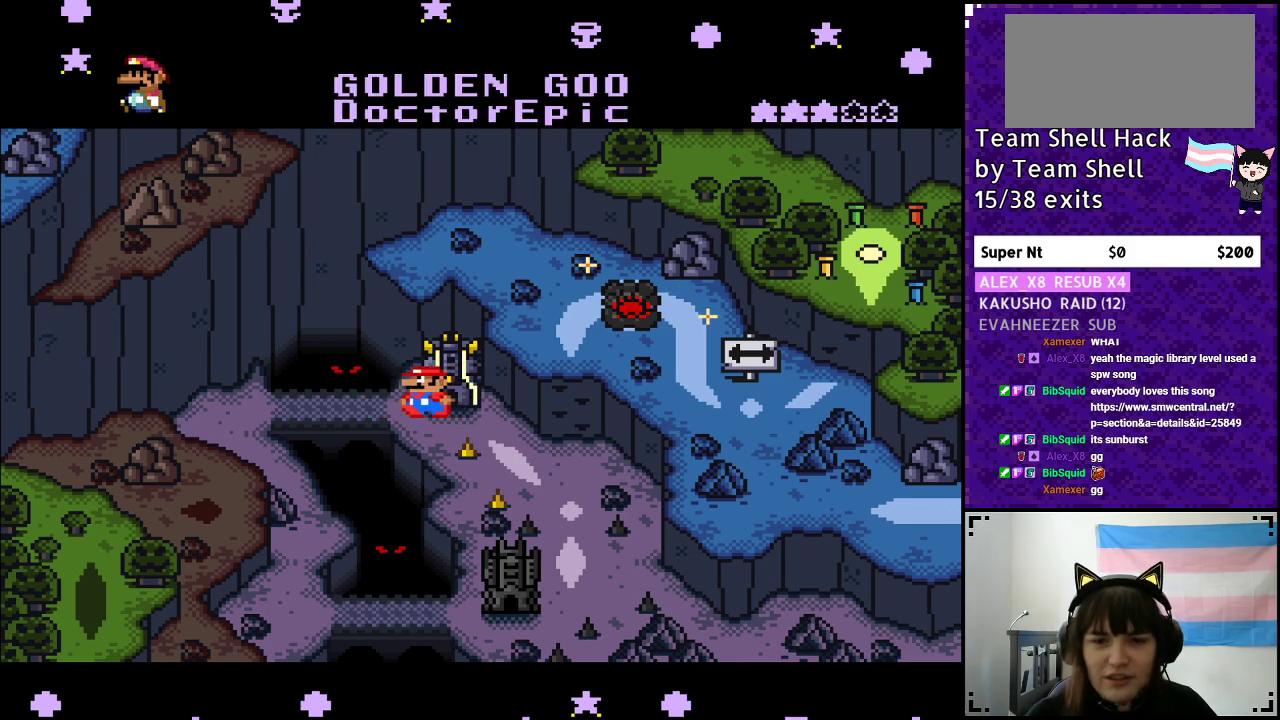
{"buttons": [], "events": [[117, "DPAD_LEFT", "up"], [300, "B", "down"], [433, "B", "up"]]}
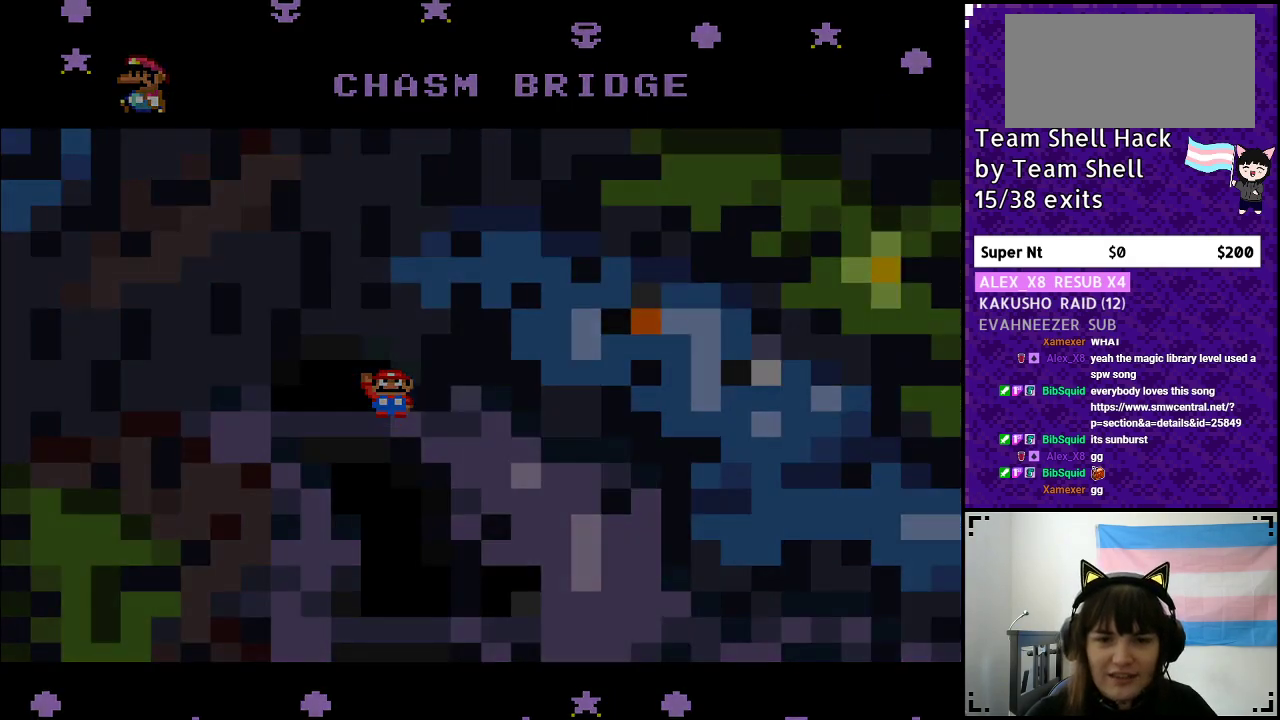
{"buttons": [], "events": [[33, "B", "down"], [150, "B", "up"]]}
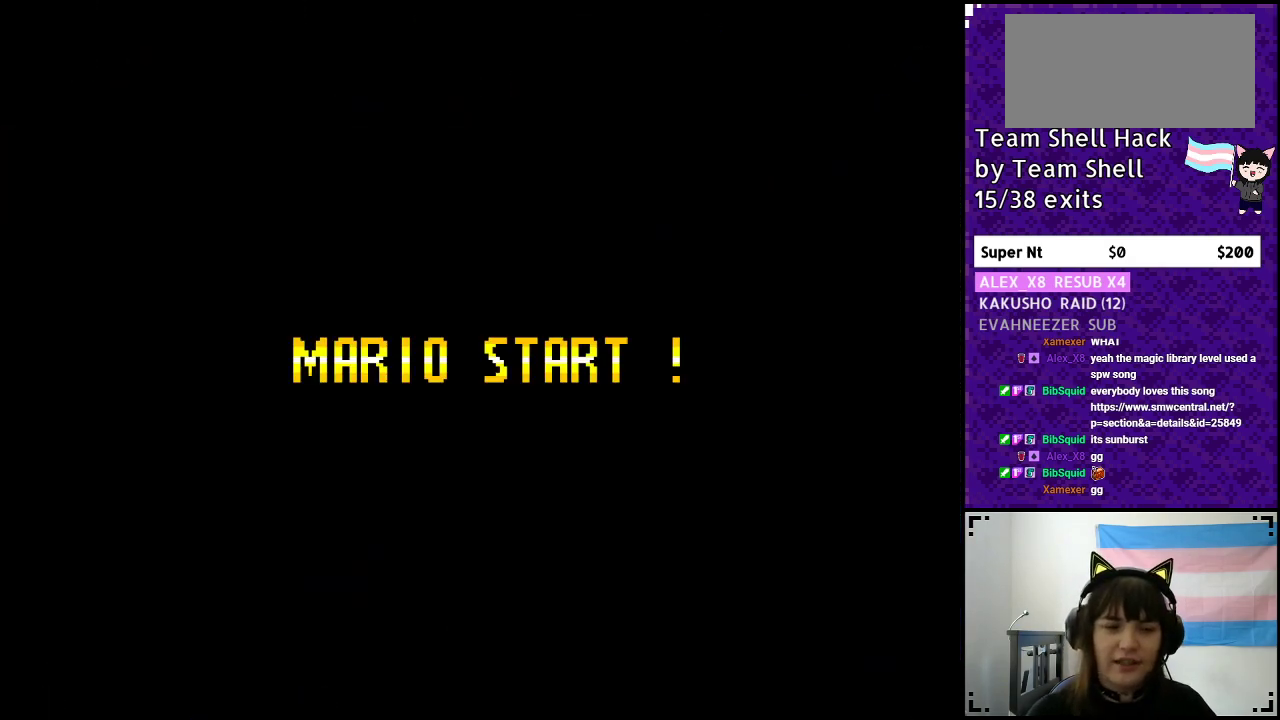
{"buttons": [], "events": []}
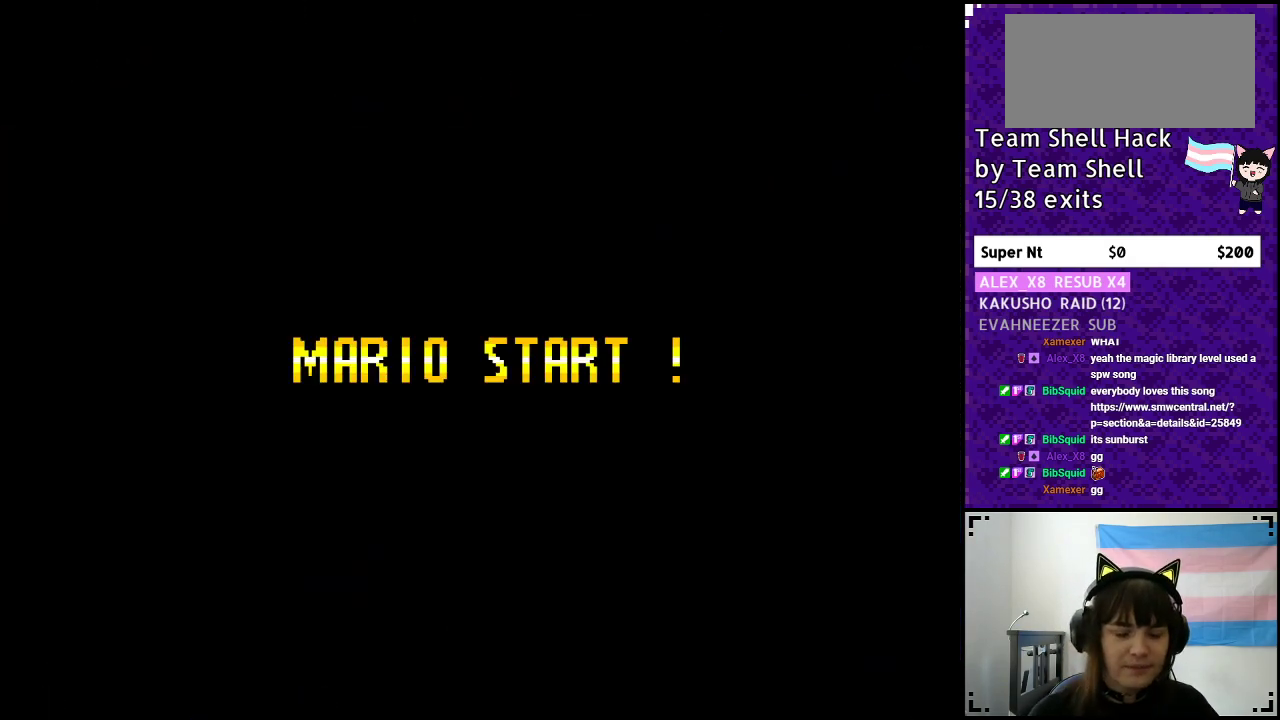
{"buttons": ["Y", "DPAD_LEFT"], "events": [[67, "Y", "down"], [350, "DPAD_LEFT", "down"]]}
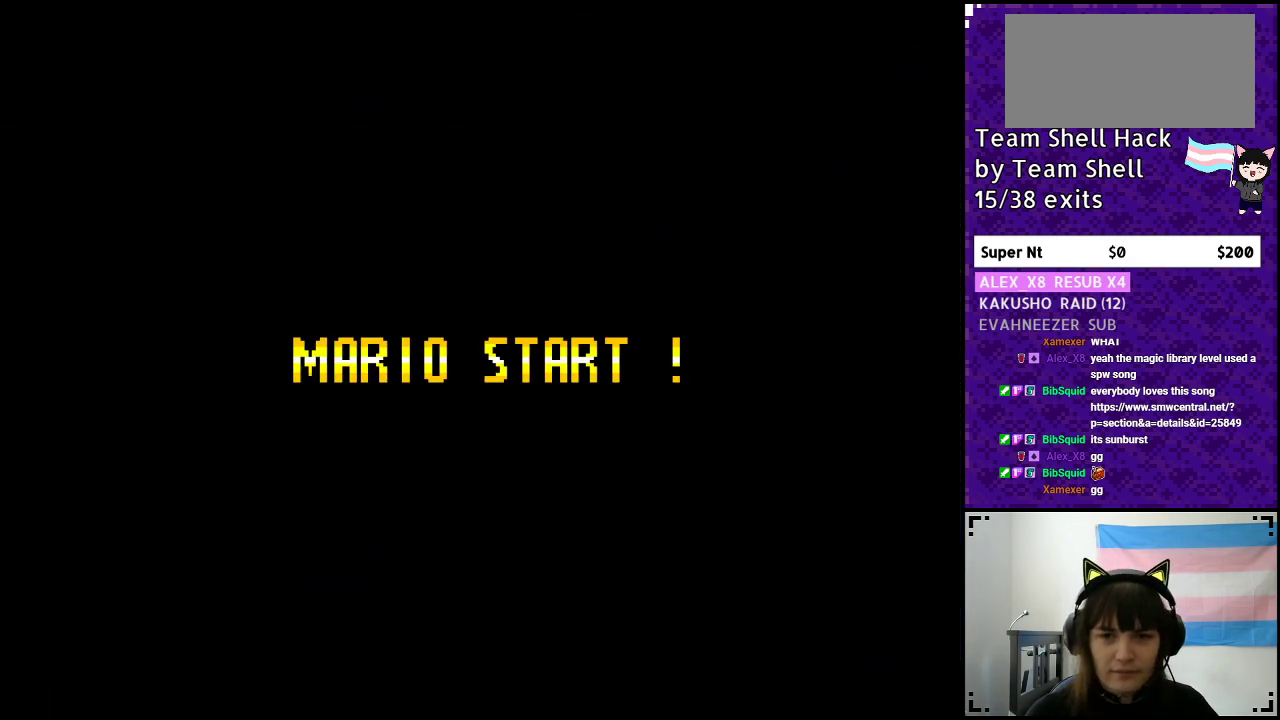
{"buttons": ["Y", "DPAD_LEFT"], "events": []}
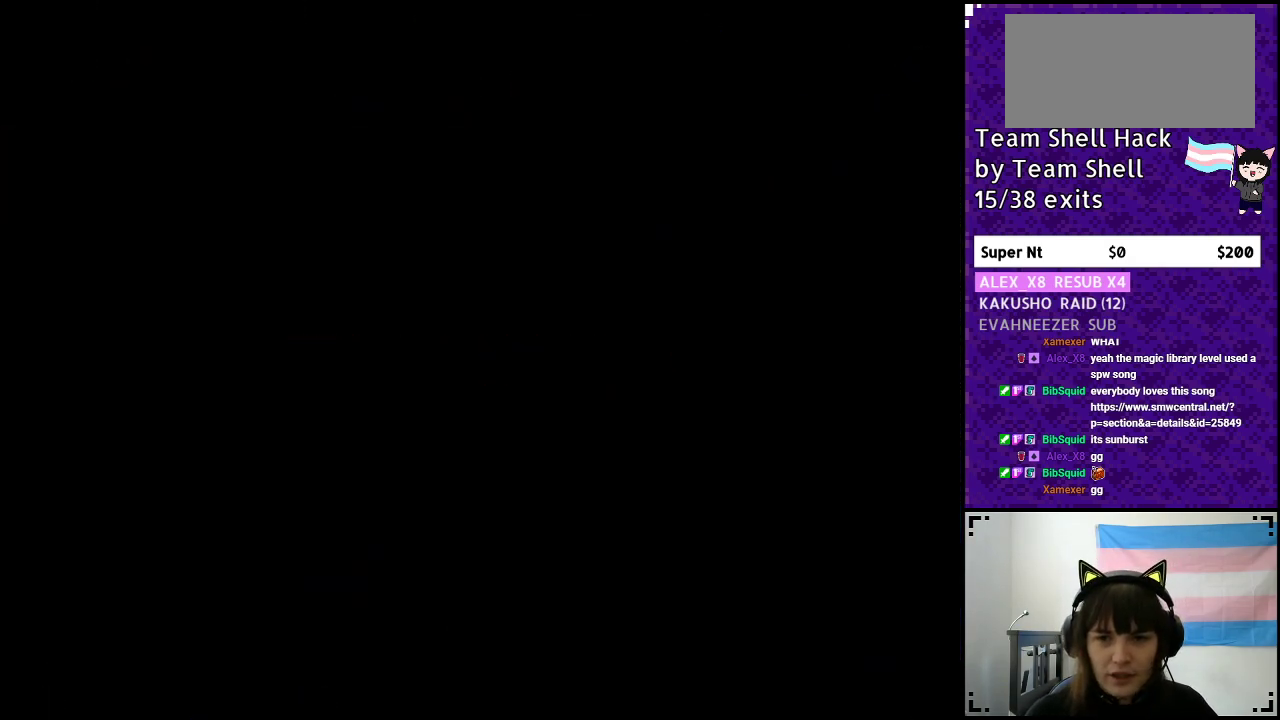
{"buttons": ["Y", "DPAD_LEFT"], "events": []}
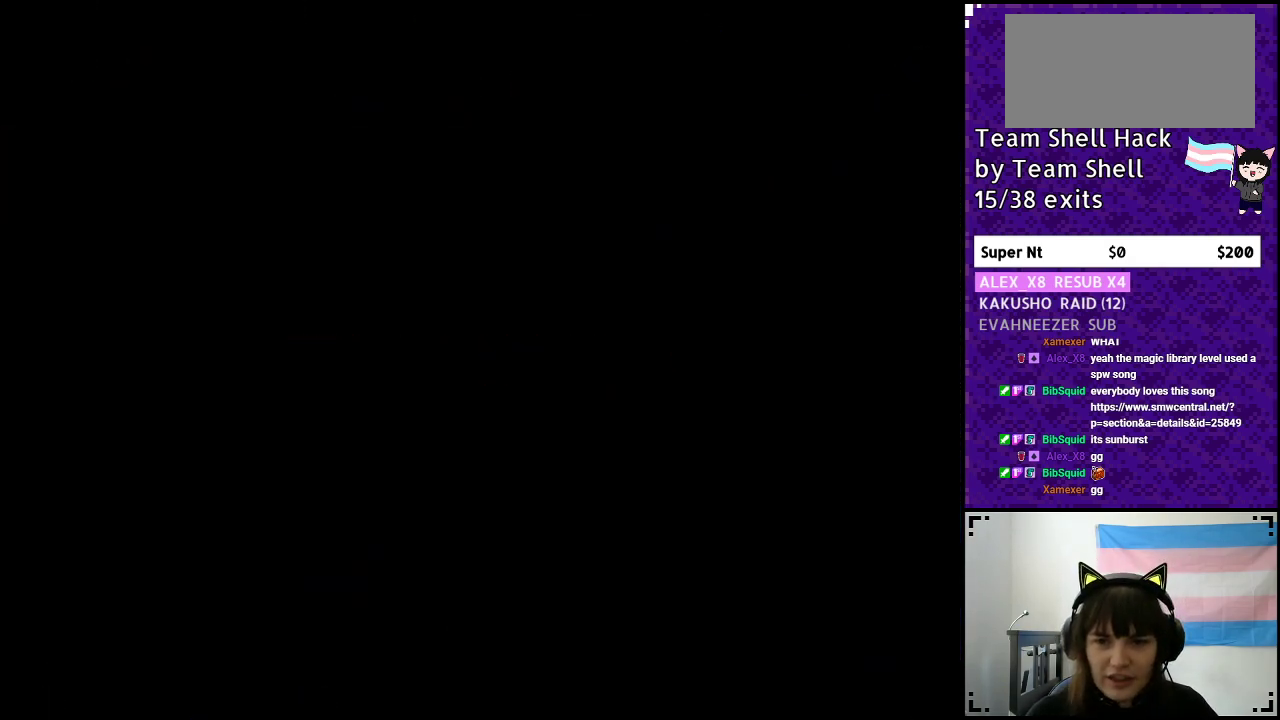
{"buttons": ["Y", "DPAD_LEFT"], "events": []}
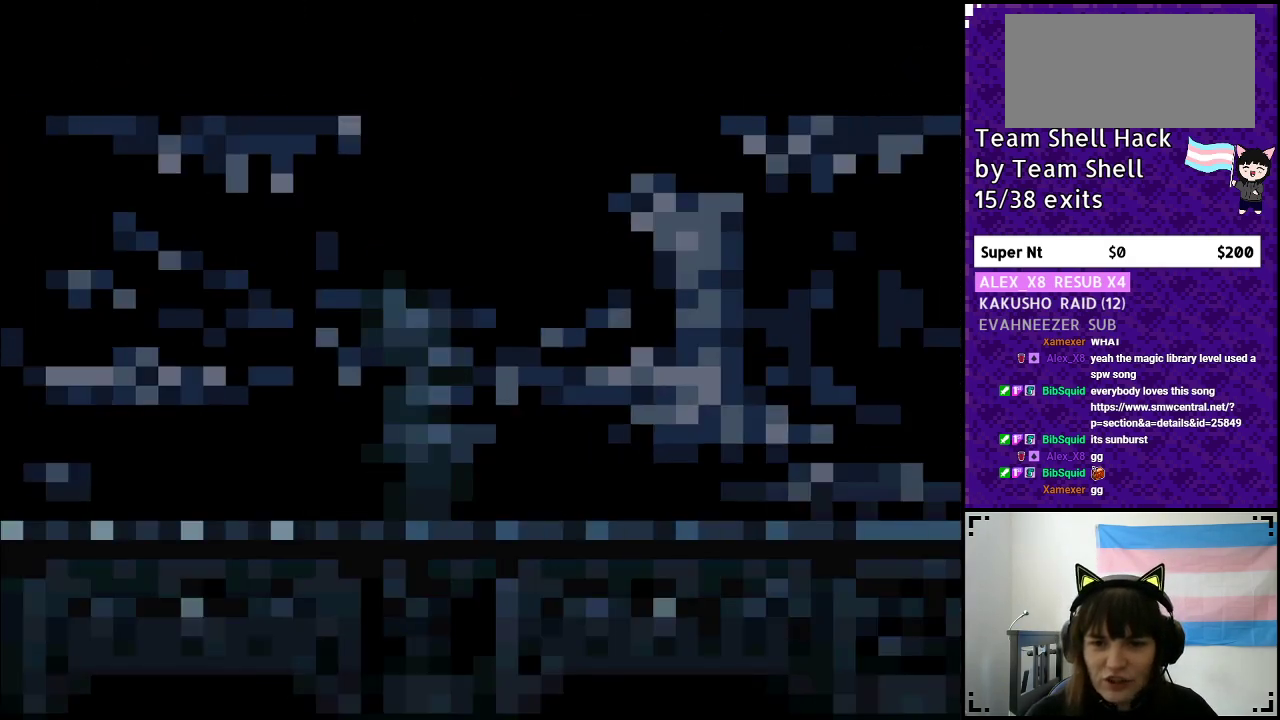
{"buttons": ["Y", "DPAD_LEFT"], "events": []}
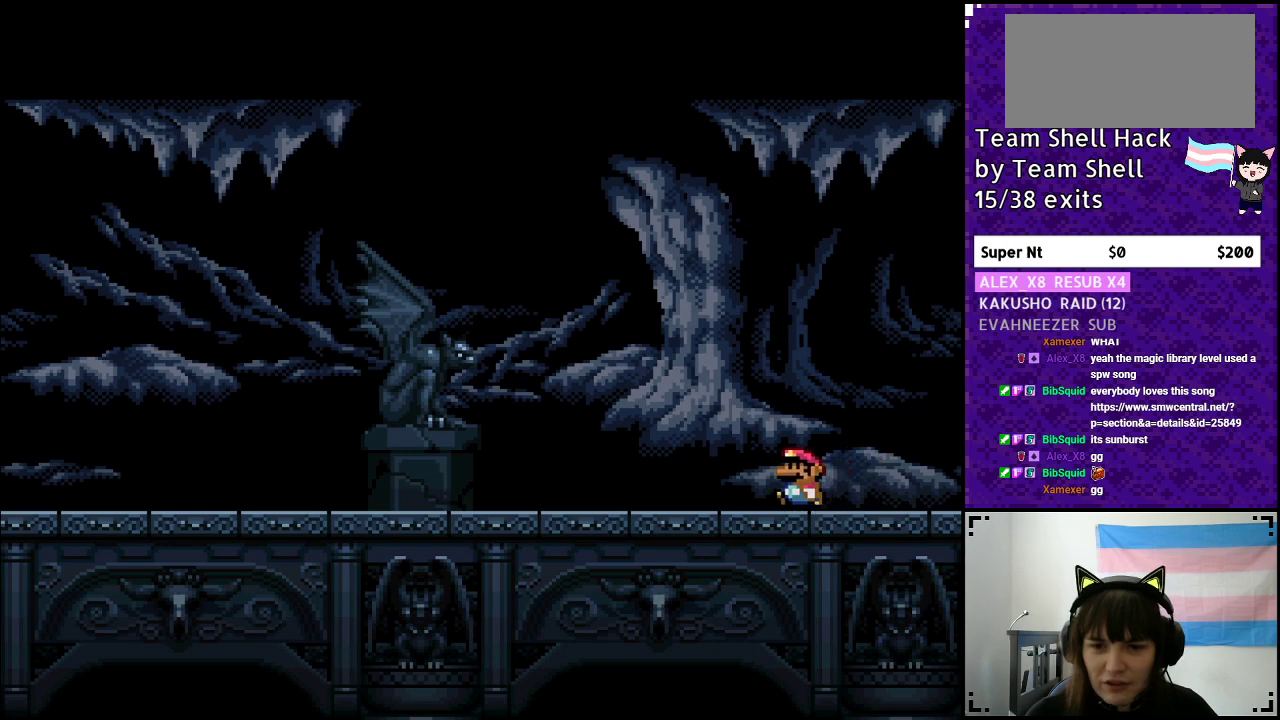
{"buttons": ["Y", "DPAD_LEFT"], "events": []}
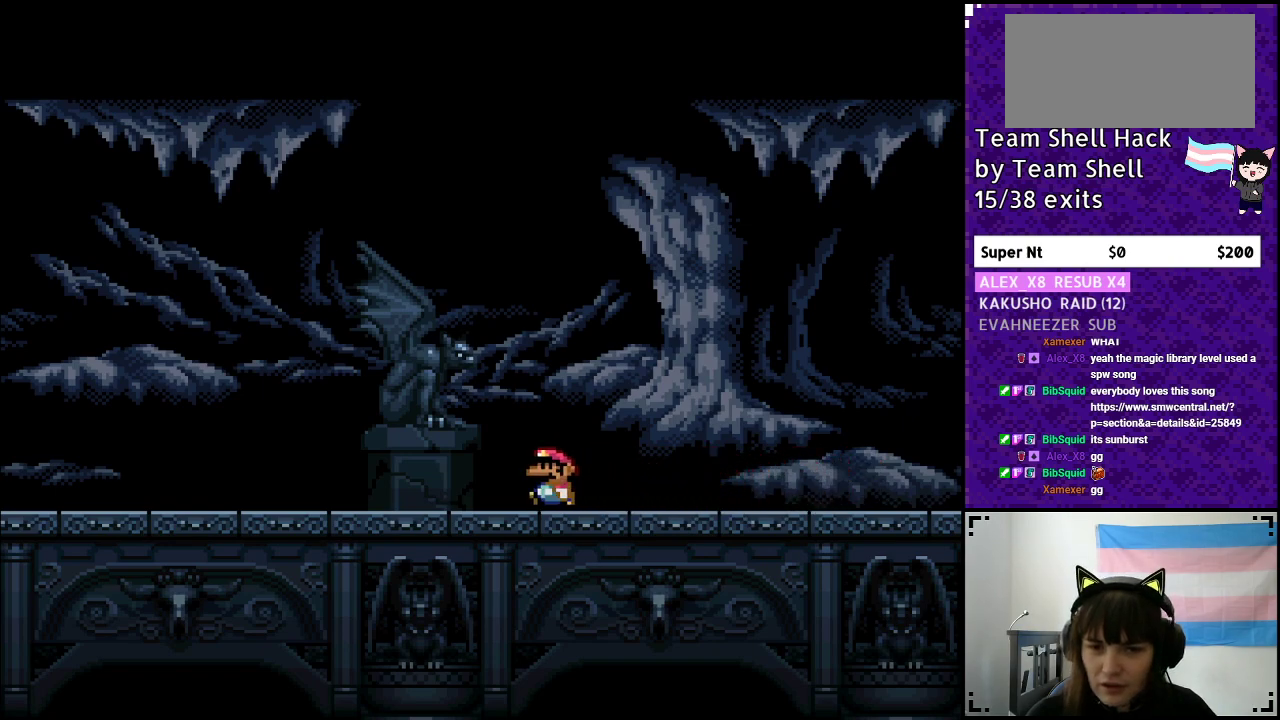
{"buttons": ["Y", "DPAD_LEFT"], "events": []}
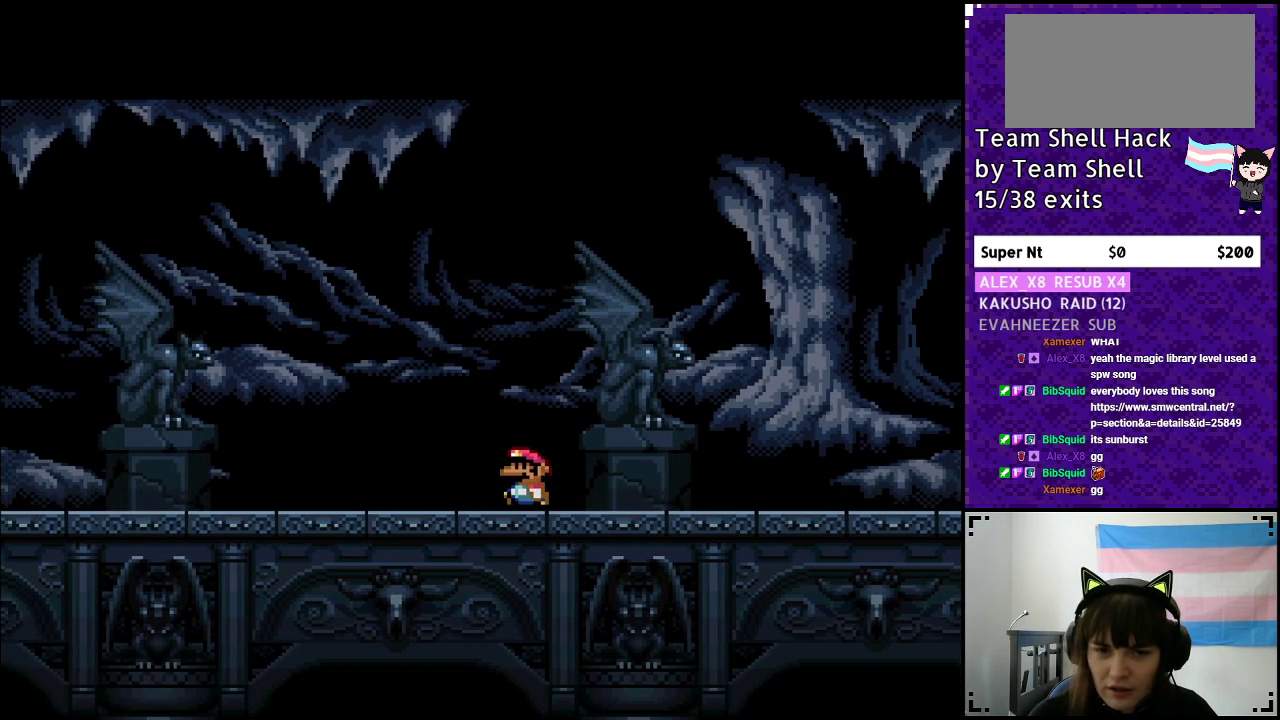
{"buttons": ["Y", "DPAD_LEFT"], "events": []}
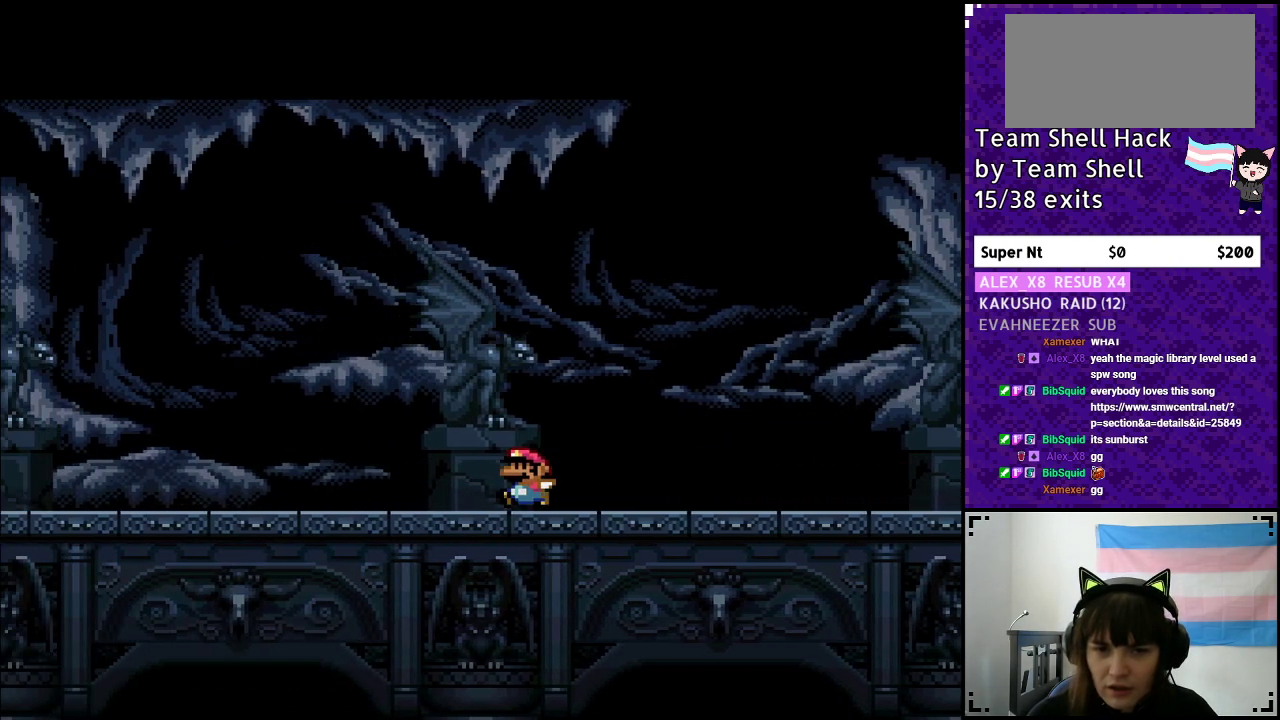
{"buttons": ["Y", "DPAD_LEFT"], "events": []}